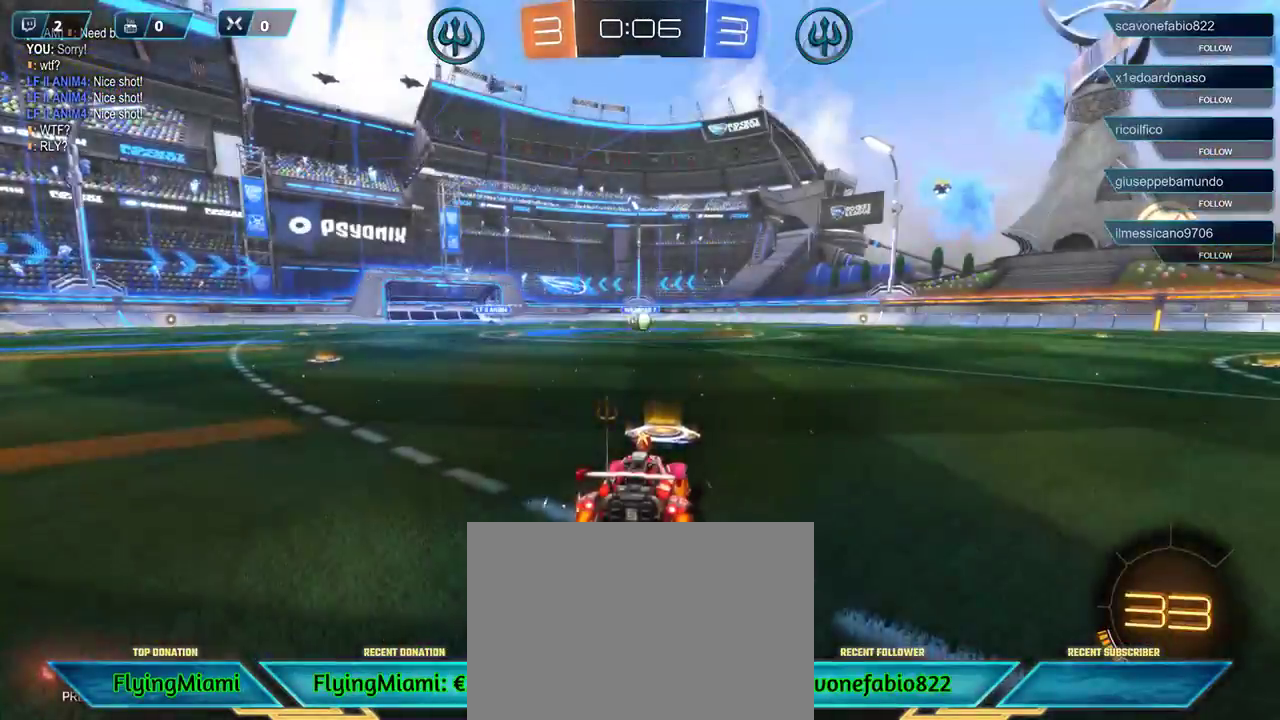
Gameplay with a controller (Xbox layout); each line is a JSON object with the inputs held at the frame after it. "events" lists button and stick changes between this image and that frame as [ms after this image, input, new state], when the widget could be followed in between.
{"buttons": [], "left_stick": "center", "right_stick": "right", "events": [[267, "right_stick", "right"]]}
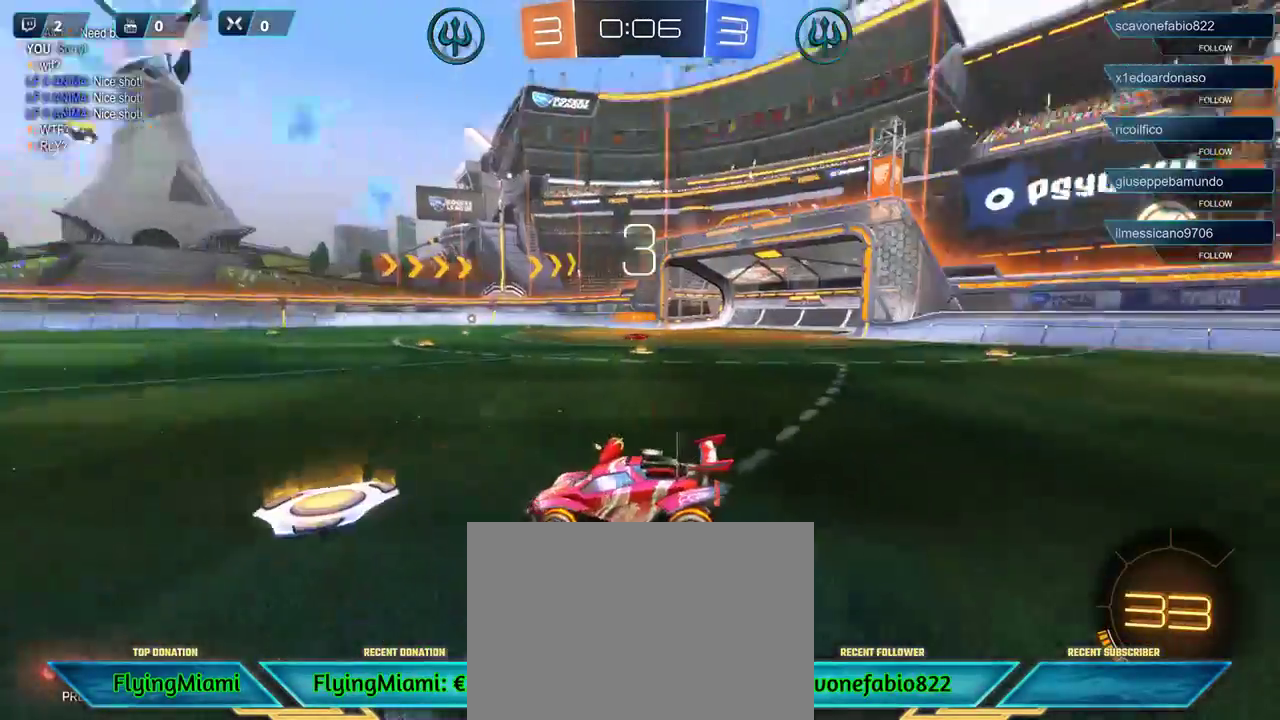
{"buttons": [], "left_stick": "center", "right_stick": "right", "events": [[117, "DPAD_UP", "down"], [250, "DPAD_UP", "up"], [300, "DPAD_UP", "down"], [400, "DPAD_UP", "up"]]}
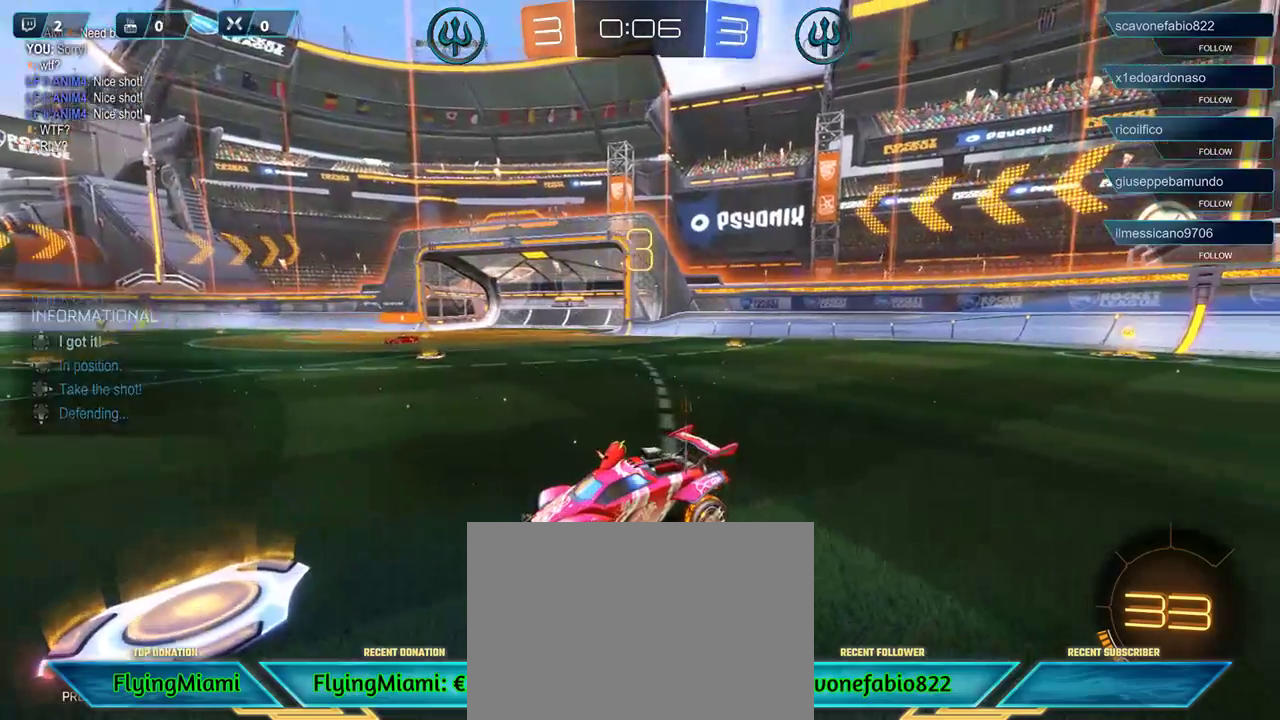
{"buttons": [], "left_stick": "center", "right_stick": "center", "events": [[433, "right_stick", "center"]]}
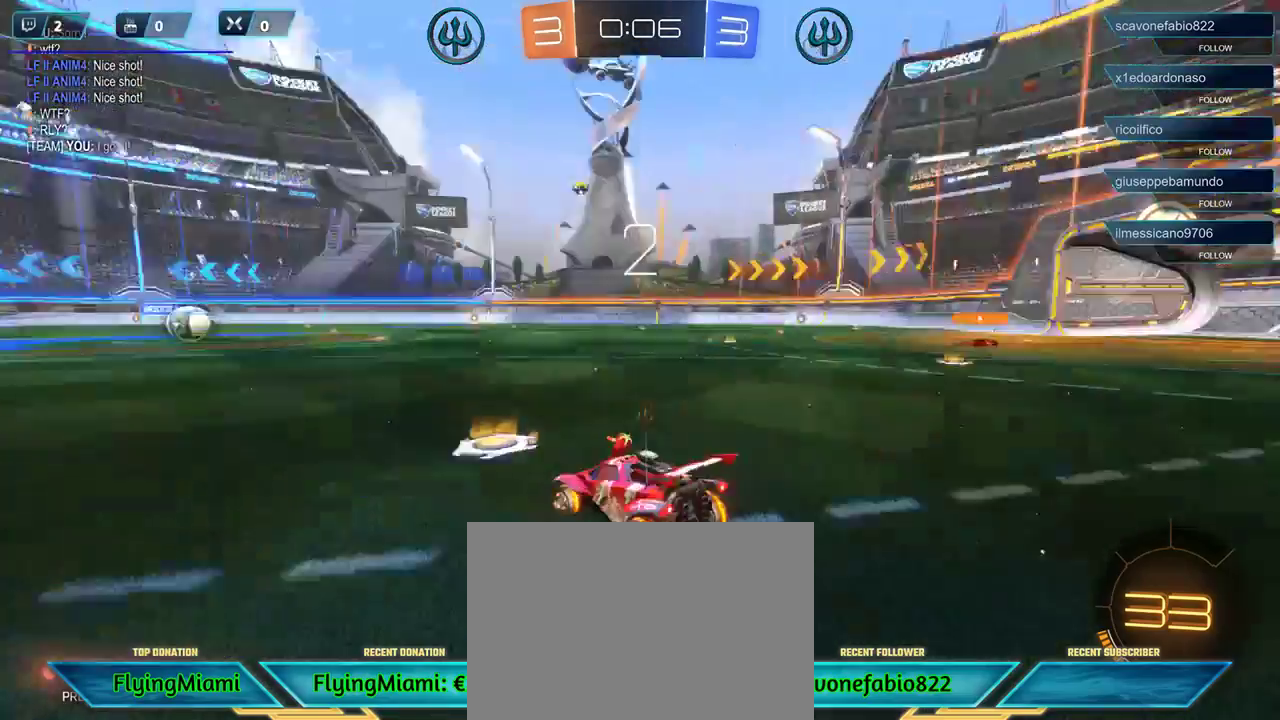
{"buttons": ["R2"], "left_stick": "center", "right_stick": "center", "events": [[133, "R2", "down"]]}
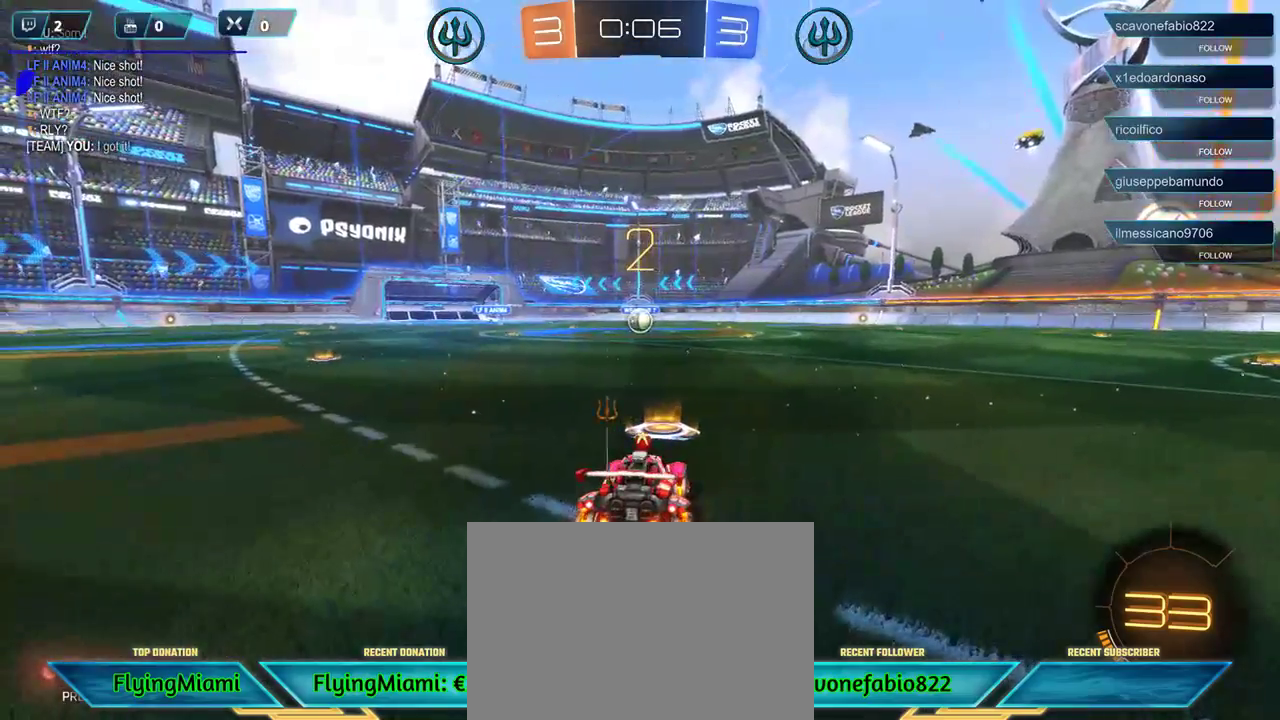
{"buttons": ["R2"], "left_stick": "center", "right_stick": "center", "events": []}
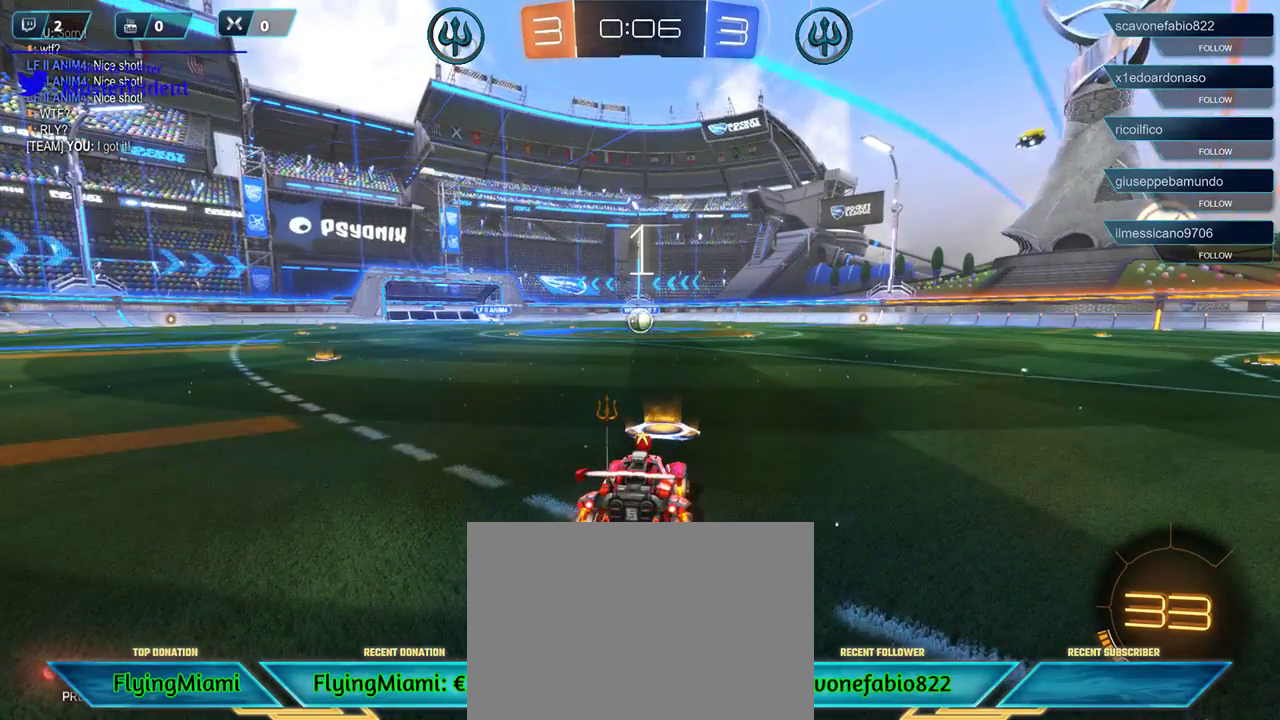
{"buttons": ["R2"], "left_stick": "center", "right_stick": "center", "events": []}
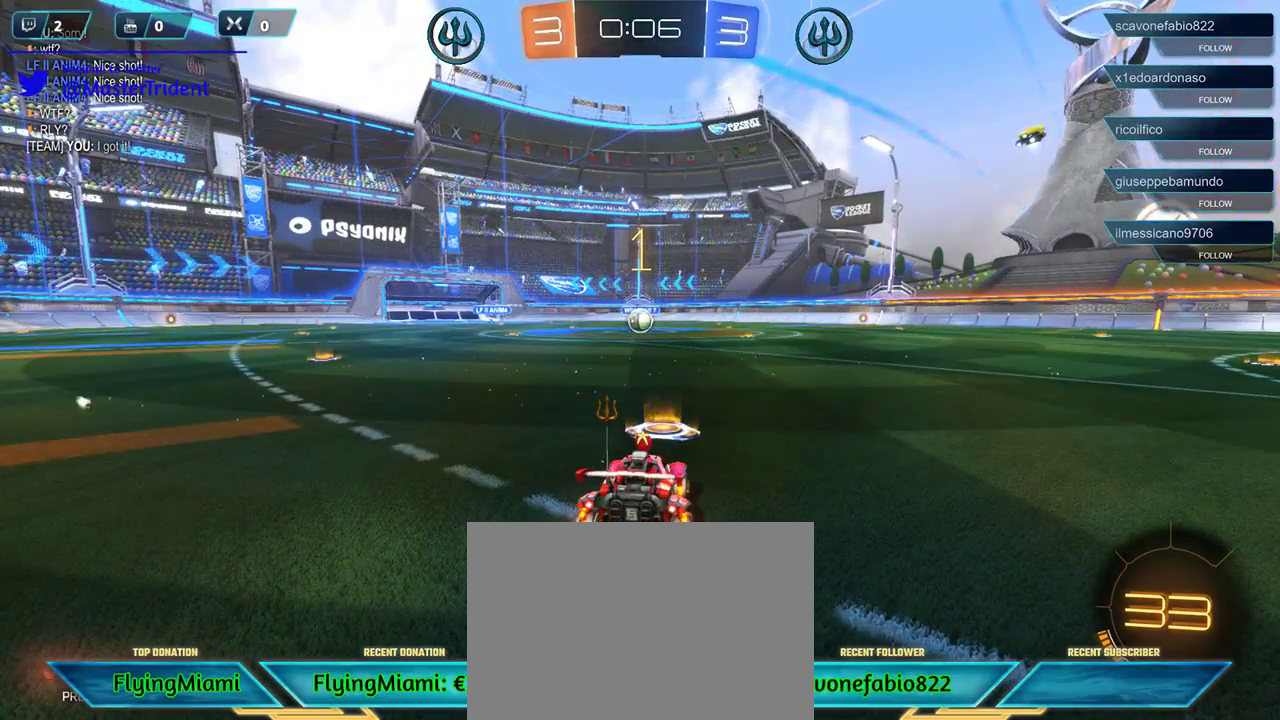
{"buttons": ["R1", "R2"], "left_stick": "center", "right_stick": "center", "events": [[383, "R1", "down"]]}
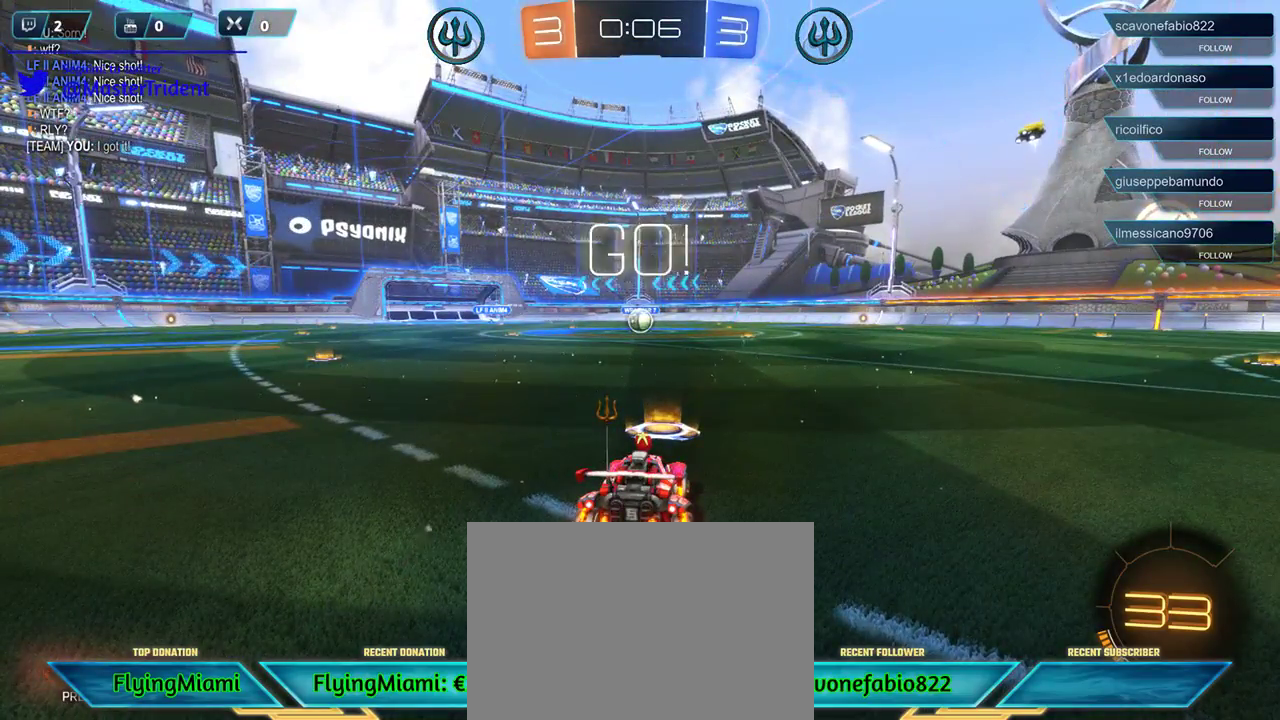
{"buttons": ["R1", "R2"], "left_stick": "left", "right_stick": "center", "events": [[333, "left_stick", "left"]]}
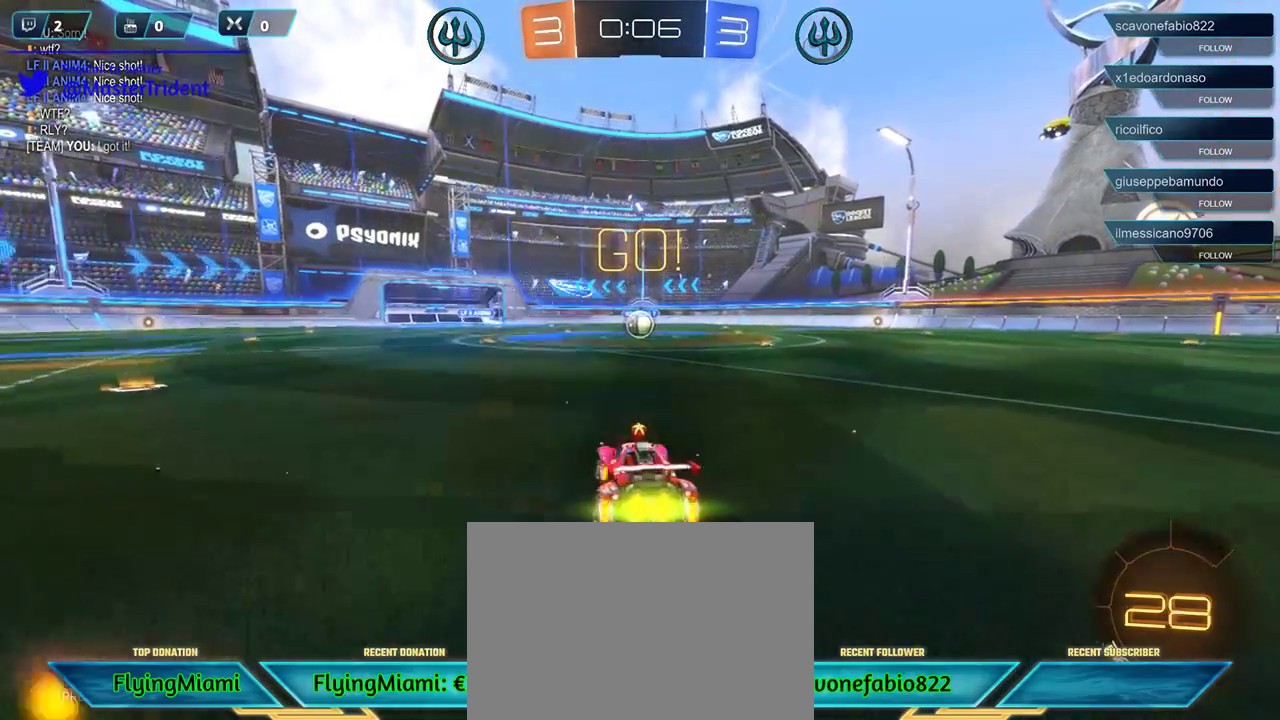
{"buttons": ["R1", "R2"], "left_stick": "right", "right_stick": "center", "events": [[67, "left_stick", "center"], [367, "left_stick", "right"]]}
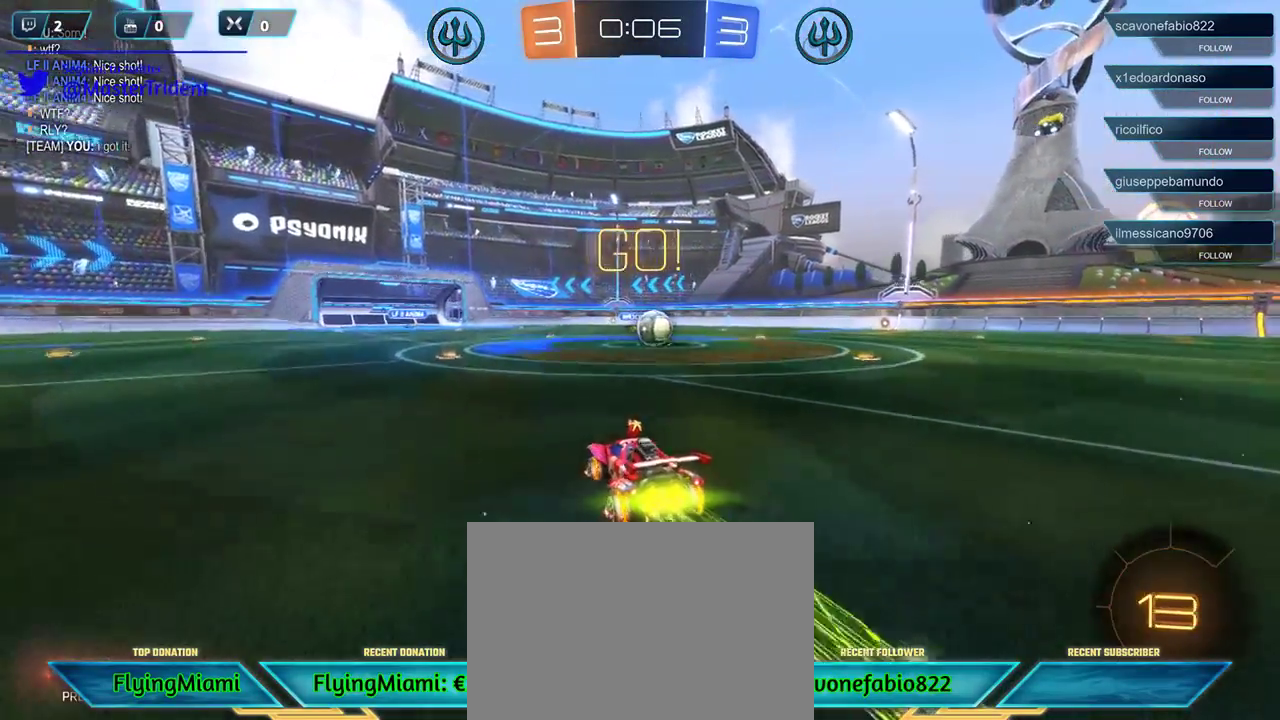
{"buttons": [], "left_stick": "left", "right_stick": "center", "events": [[317, "A", "down"], [350, "R1", "up"], [350, "R2", "up"], [400, "A", "up"], [433, "left_stick", "left"]]}
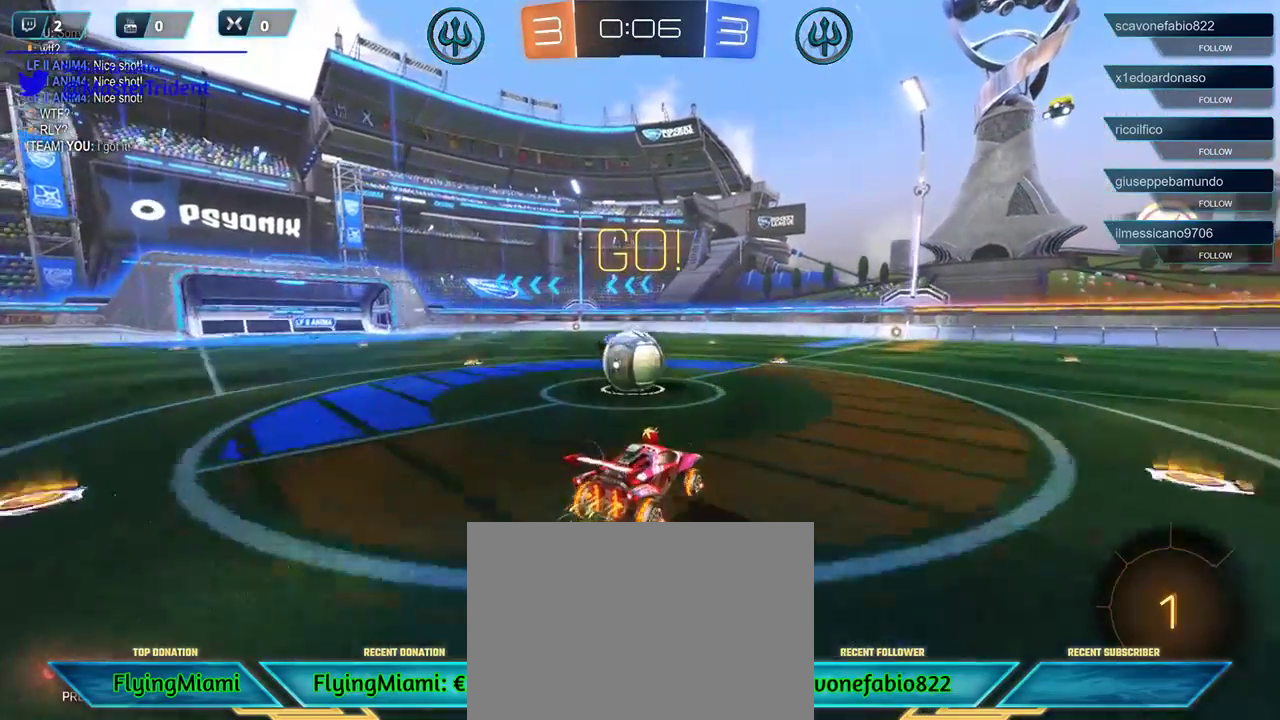
{"buttons": ["L3"], "left_stick": "left", "right_stick": "center", "events": [[117, "A", "down"], [133, "left_stick", "up-left"], [200, "A", "up"], [200, "L3", "down"], [283, "A", "down"], [333, "A", "up"], [367, "left_stick", "left"]]}
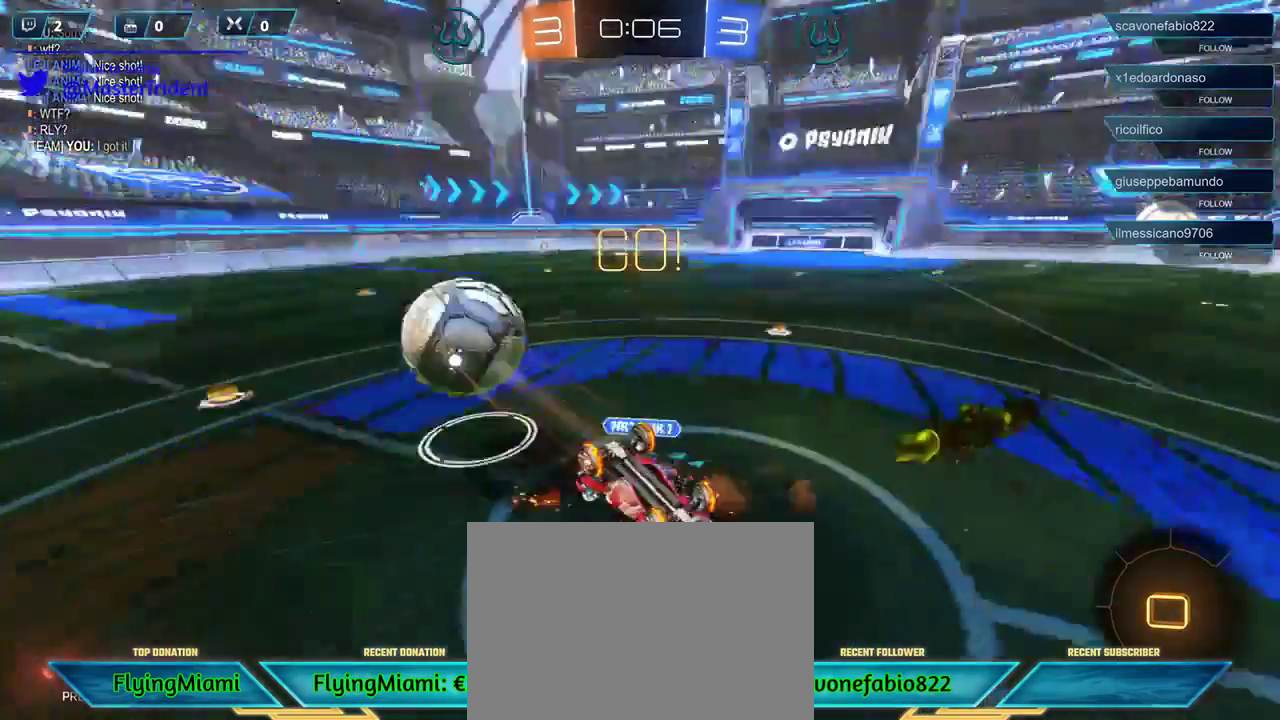
{"buttons": ["R2"], "left_stick": "center", "right_stick": "center", "events": [[133, "L3", "up"], [200, "R2", "down"], [500, "left_stick", "center"]]}
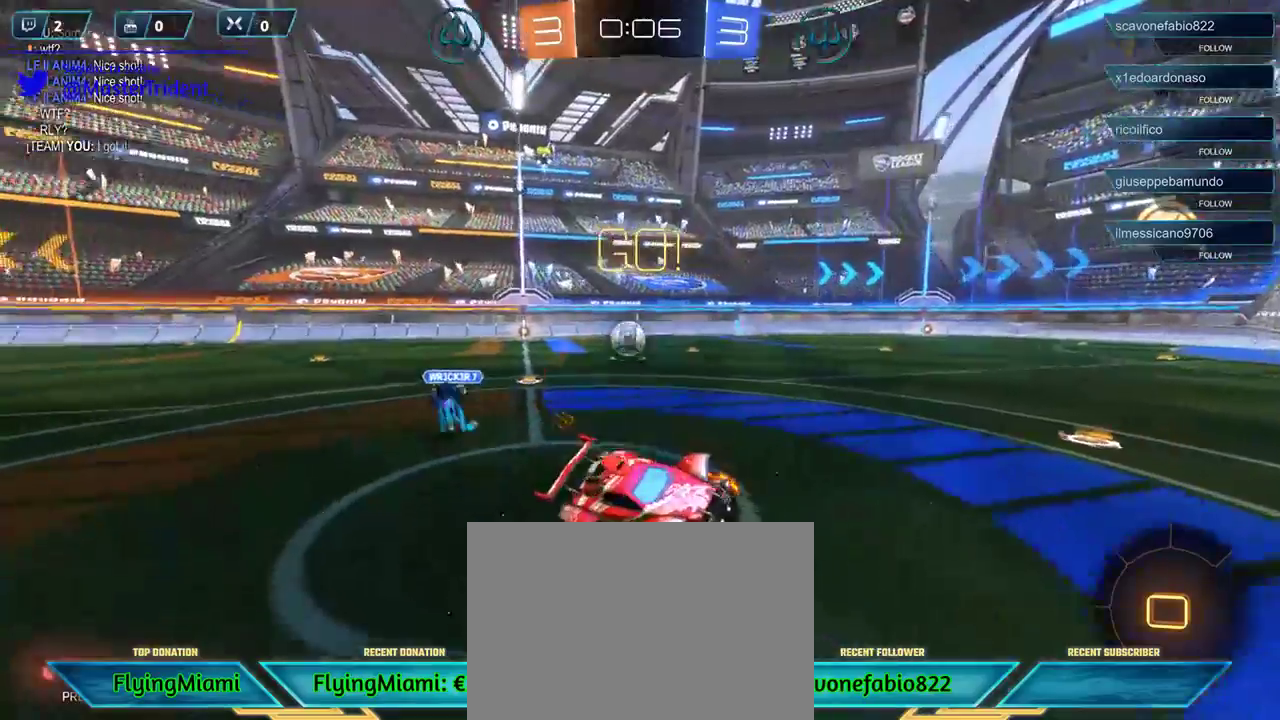
{"buttons": ["R2"], "left_stick": "right", "right_stick": "center", "events": [[117, "L1", "down"], [117, "left_stick", "right"], [200, "L1", "up"]]}
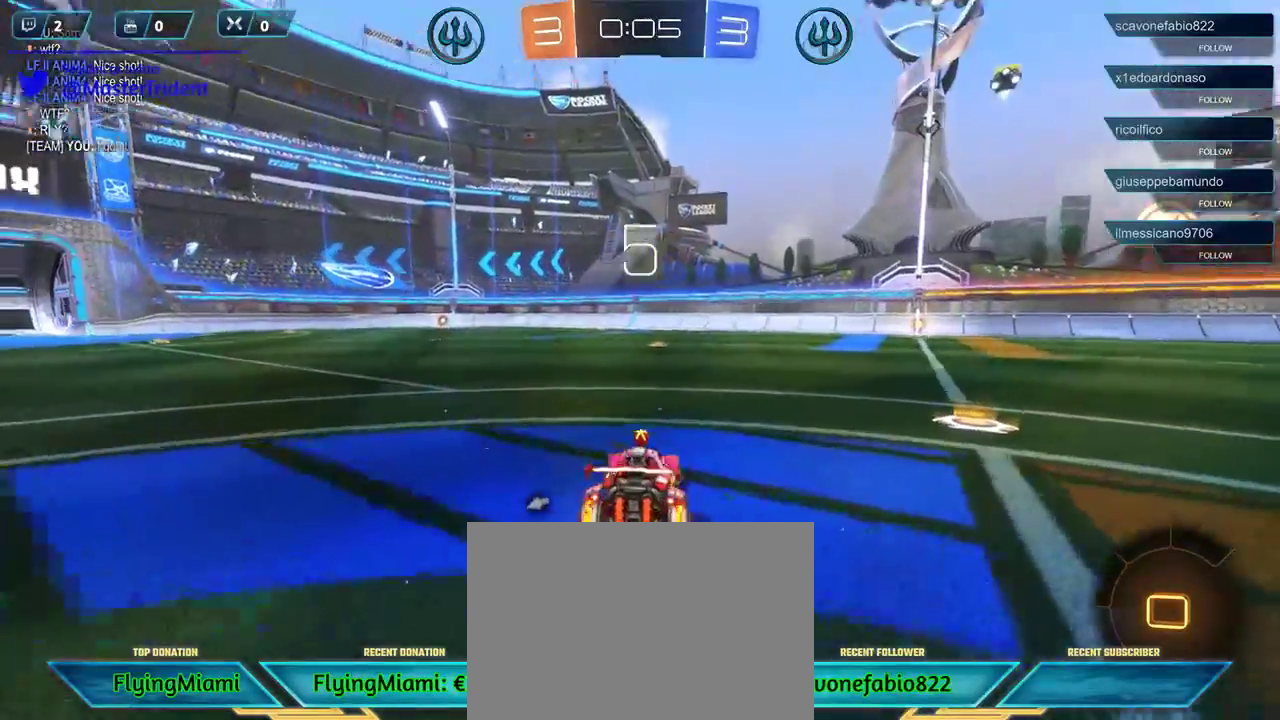
{"buttons": ["R2"], "left_stick": "left", "right_stick": "center", "events": [[333, "left_stick", "center"], [400, "left_stick", "left"]]}
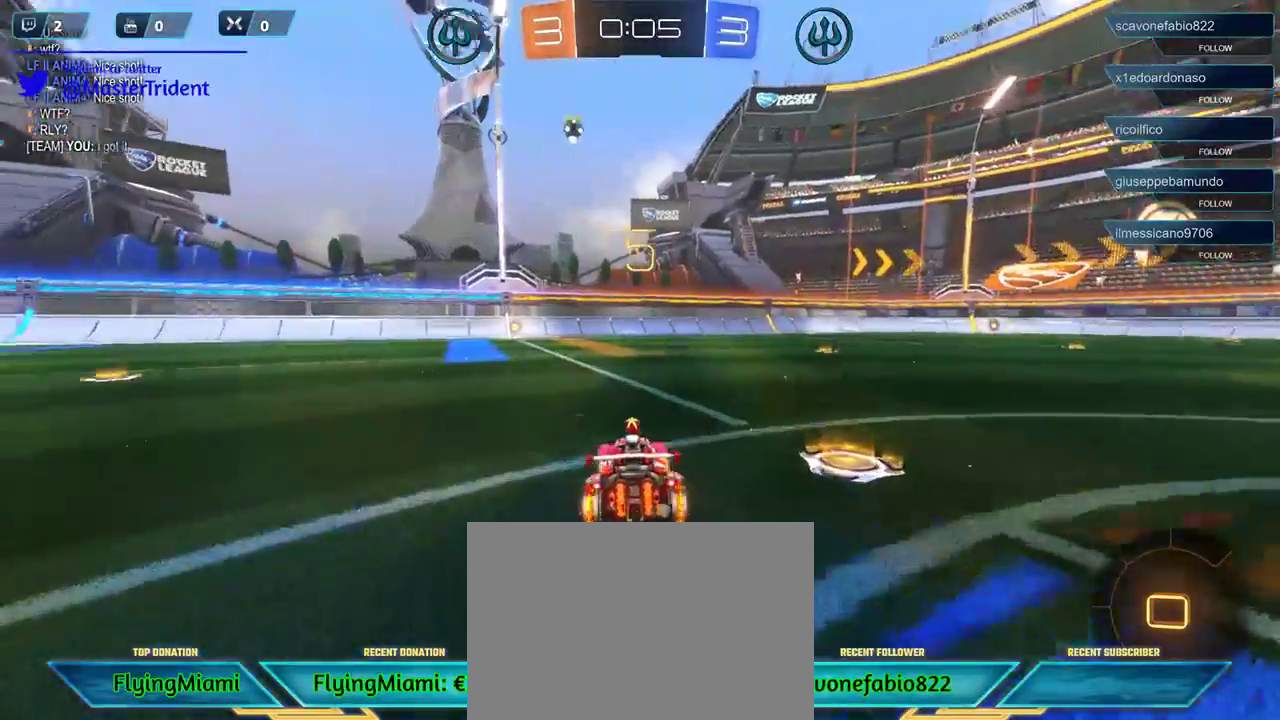
{"buttons": ["A", "R2"], "left_stick": "up", "right_stick": "center", "events": [[133, "left_stick", "up"], [317, "A", "down"], [400, "A", "up"], [467, "A", "down"]]}
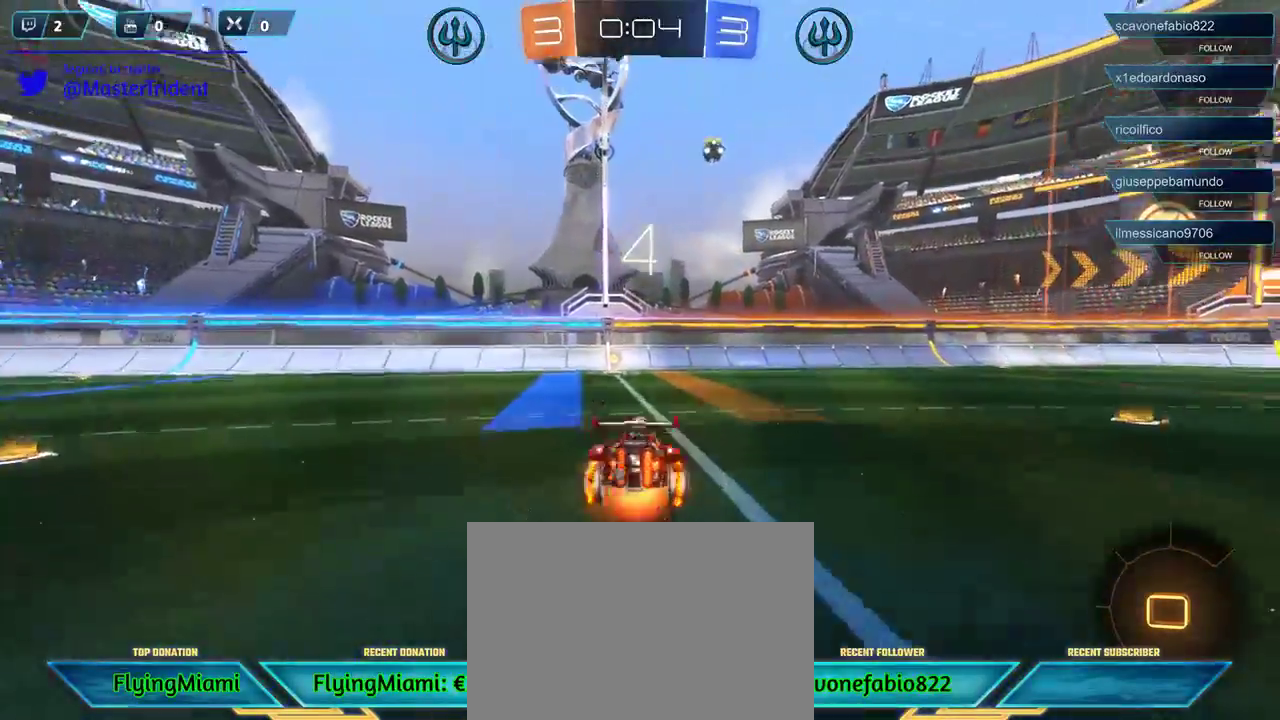
{"buttons": ["R2"], "left_stick": "center", "right_stick": "center", "events": [[33, "A", "up"], [117, "A", "down"], [133, "left_stick", "up-left"], [183, "A", "up"], [367, "left_stick", "center"]]}
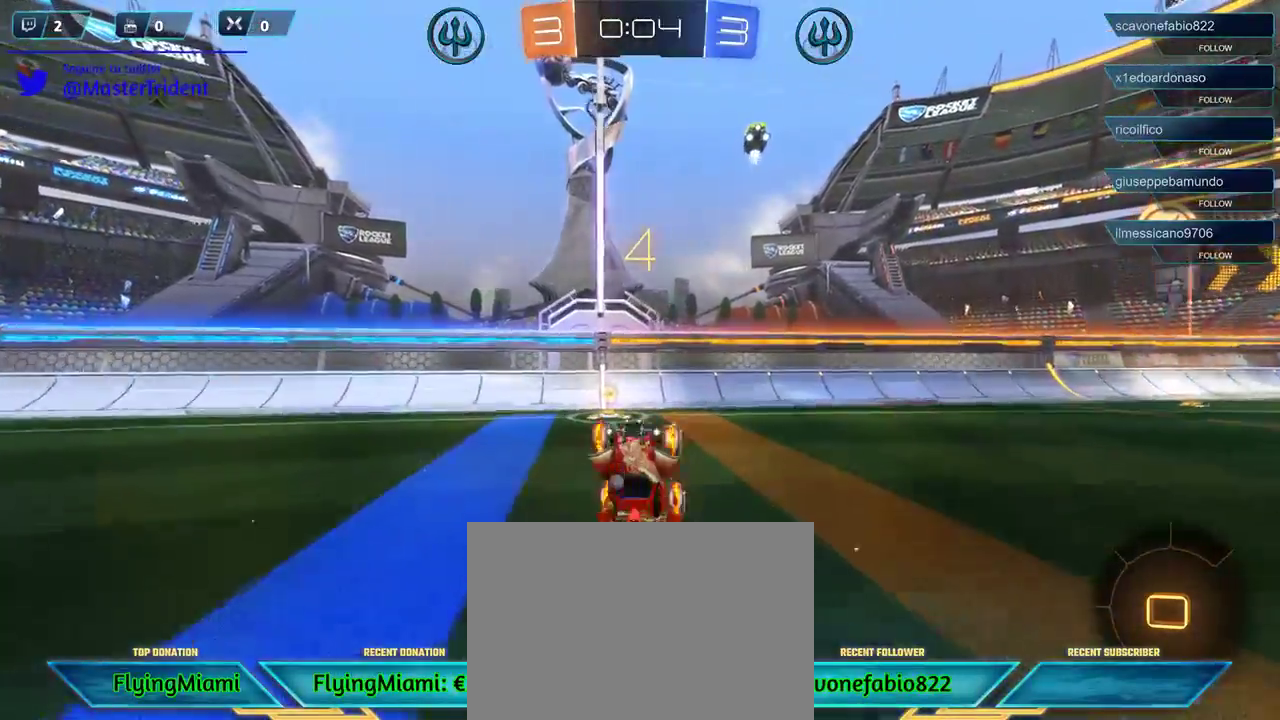
{"buttons": ["L1", "R2"], "left_stick": "left", "right_stick": "center", "events": [[300, "left_stick", "left"], [483, "L1", "down"]]}
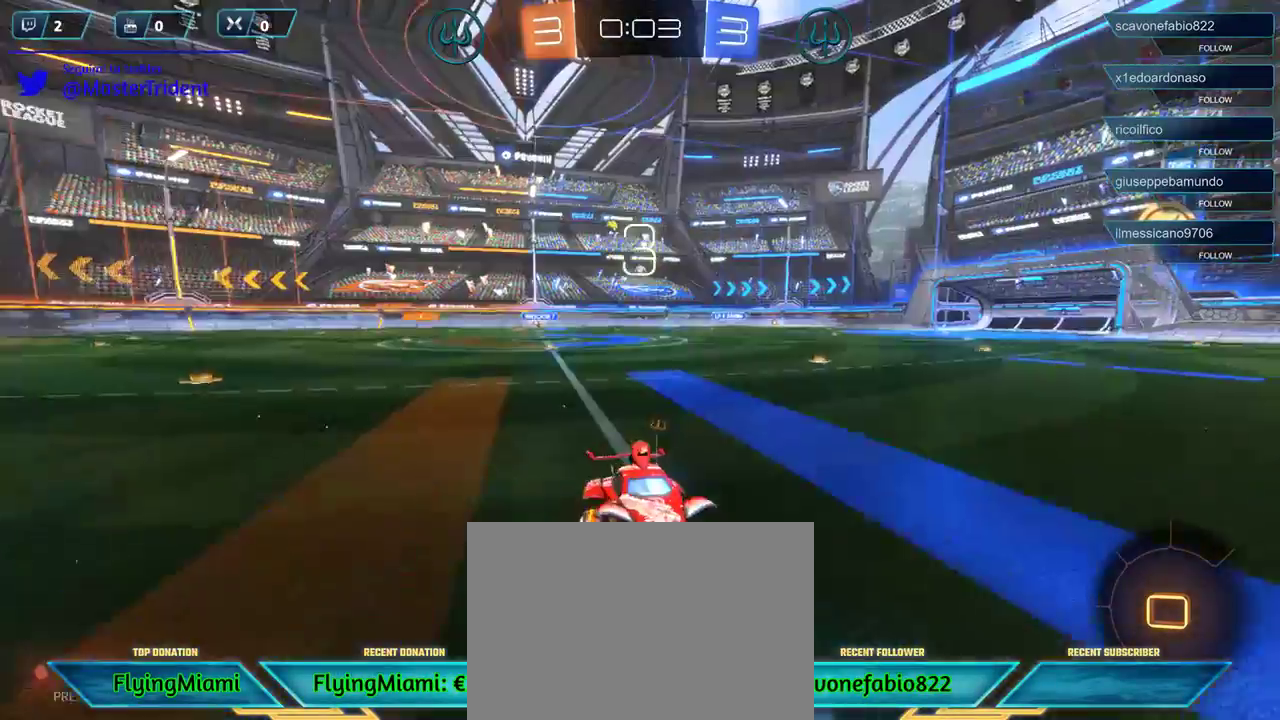
{"buttons": ["R2"], "left_stick": "left", "right_stick": "center", "events": [[83, "L1", "up"]]}
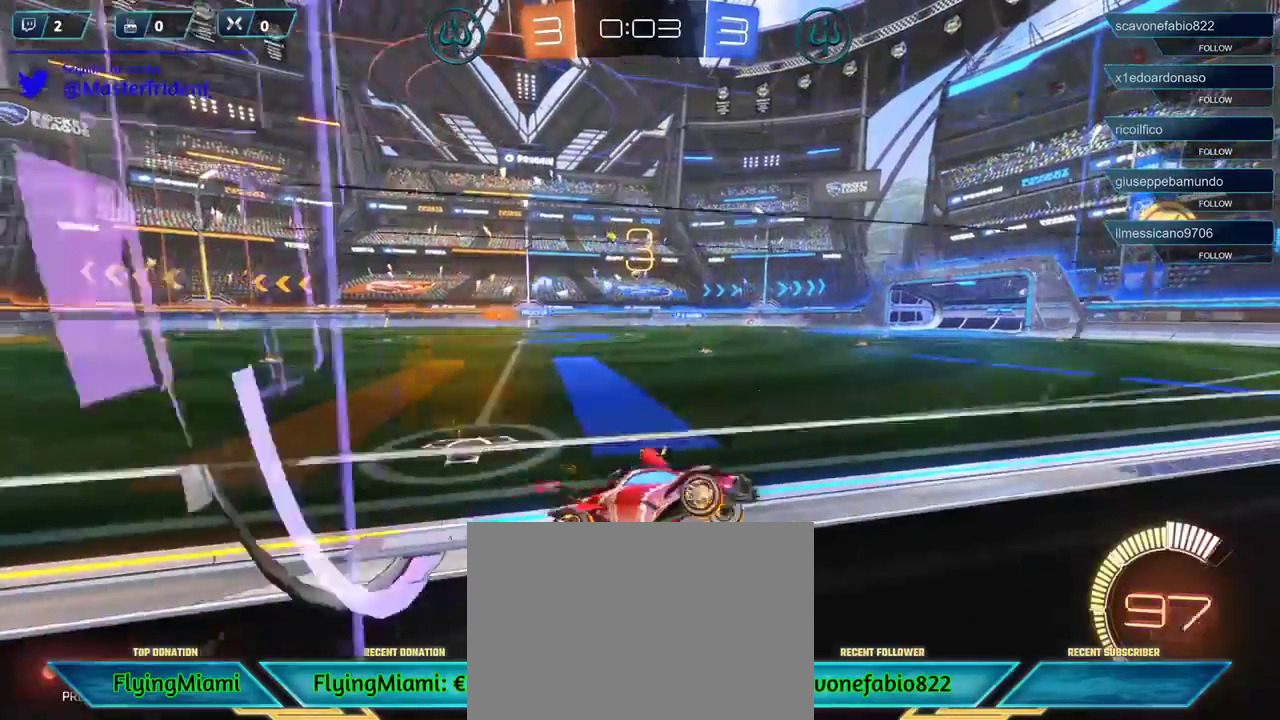
{"buttons": ["R2"], "left_stick": "left", "right_stick": "center", "events": []}
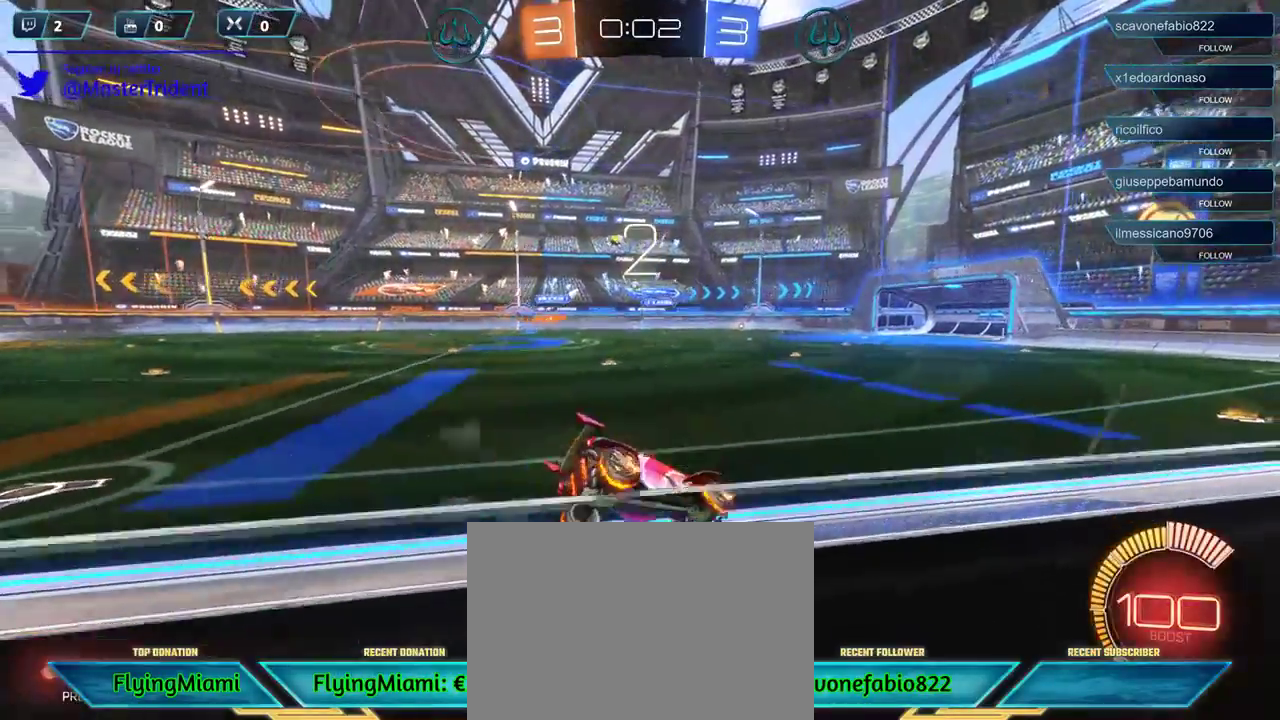
{"buttons": ["R2"], "left_stick": "left", "right_stick": "center", "events": []}
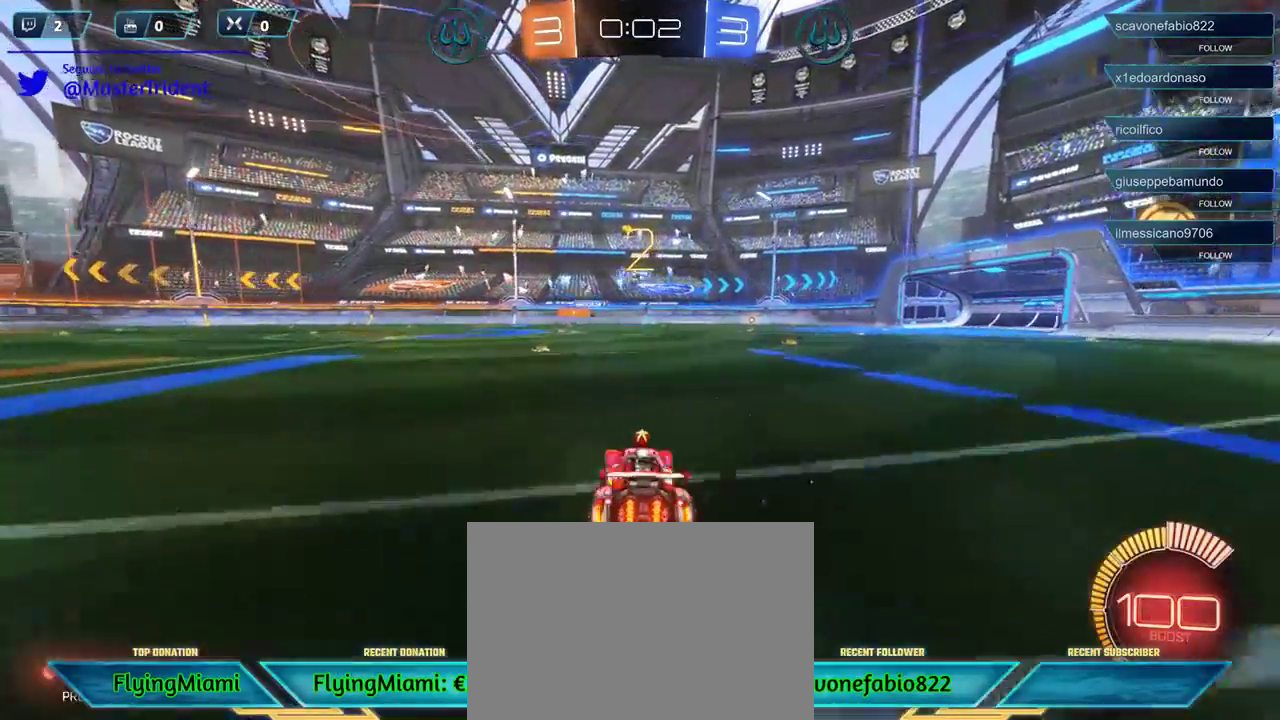
{"buttons": ["R2"], "left_stick": "center", "right_stick": "center", "events": [[367, "left_stick", "center"]]}
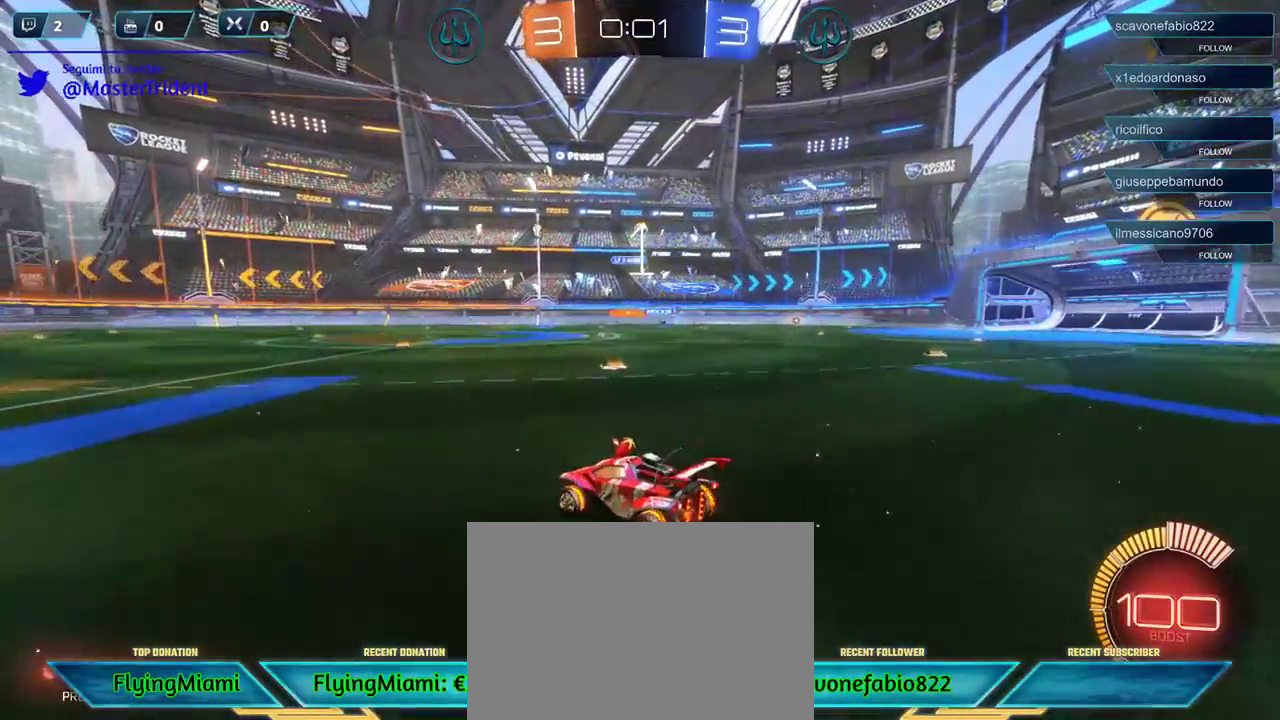
{"buttons": ["R2"], "left_stick": "right", "right_stick": "center", "events": [[133, "left_stick", "left"], [400, "left_stick", "center"], [500, "left_stick", "right"]]}
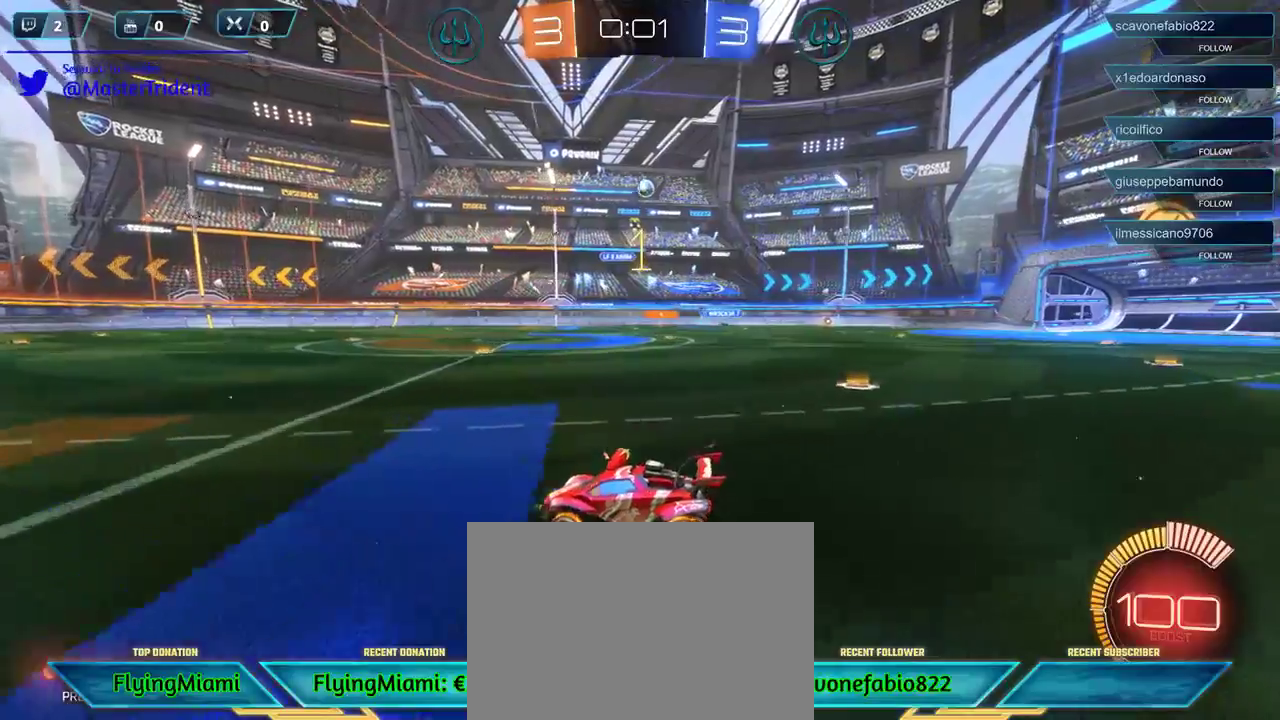
{"buttons": ["A", "R2"], "left_stick": "down-left", "right_stick": "center", "events": [[117, "A", "down"], [200, "A", "up"], [433, "left_stick", "down-left"], [500, "A", "down"]]}
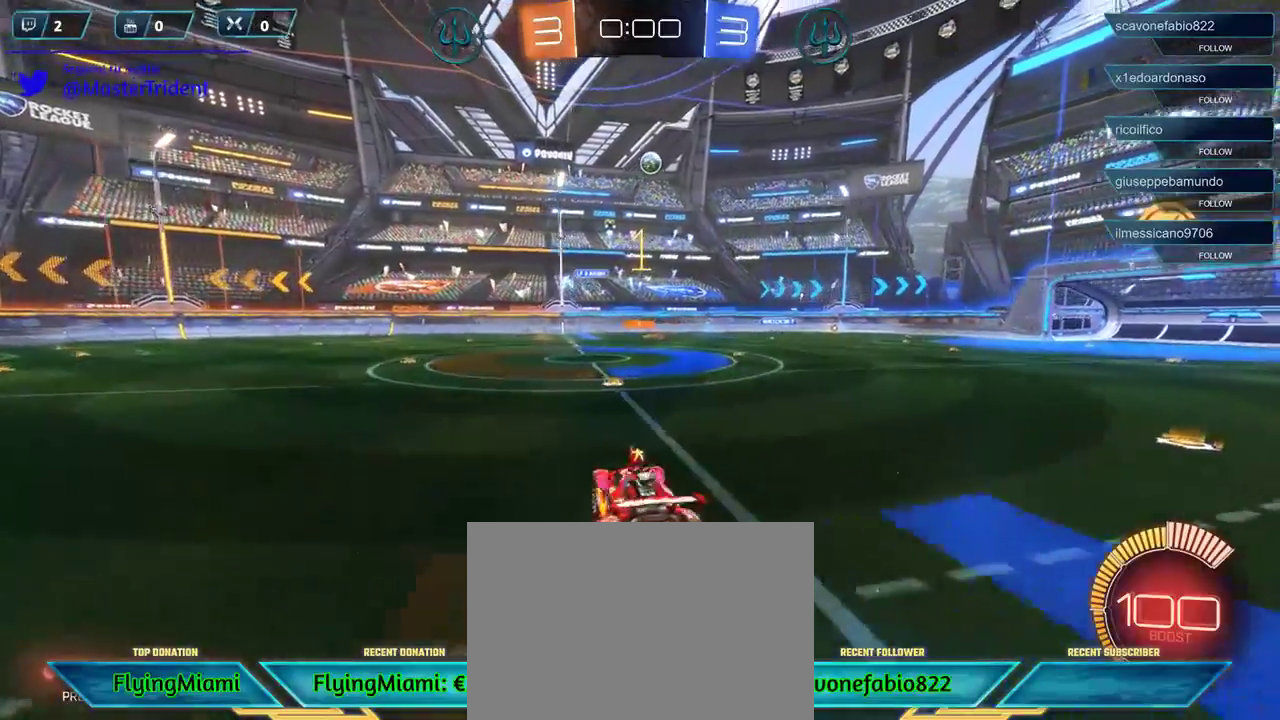
{"buttons": ["R2"], "left_stick": "down-left", "right_stick": "center", "events": [[67, "A", "up"], [133, "A", "down"], [200, "A", "up"]]}
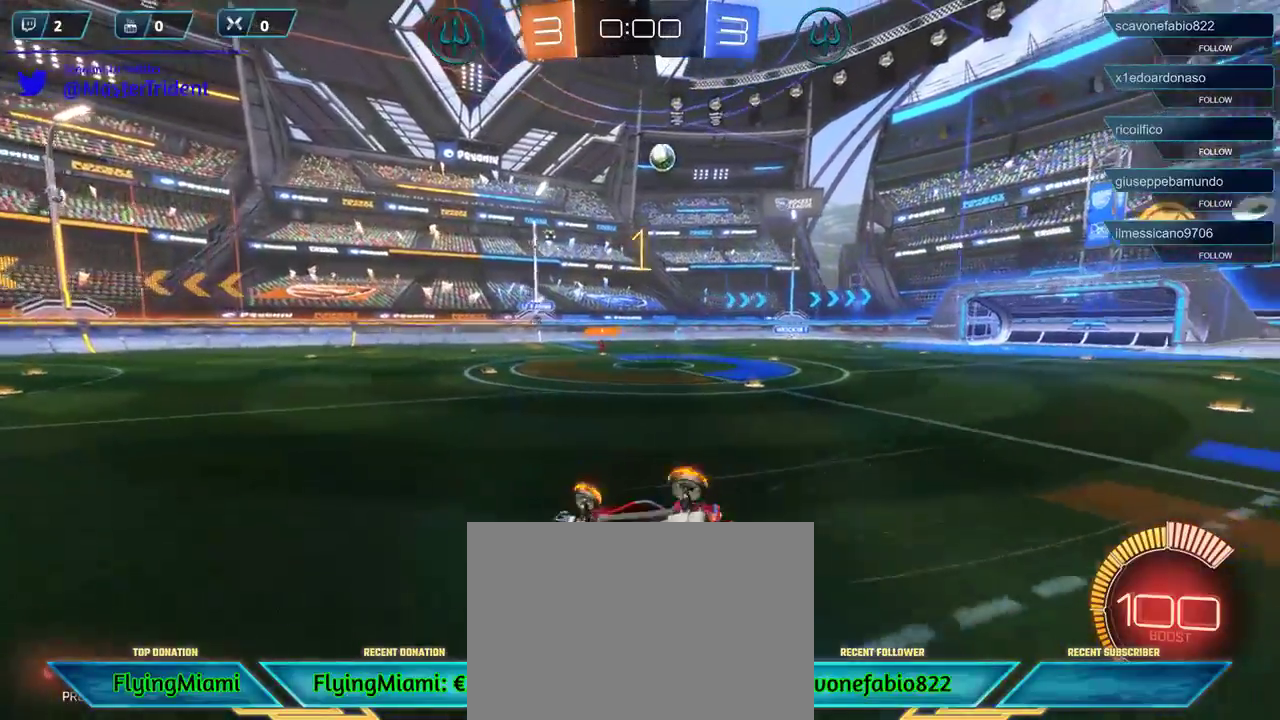
{"buttons": ["R2"], "left_stick": "center", "right_stick": "center", "events": [[433, "left_stick", "center"]]}
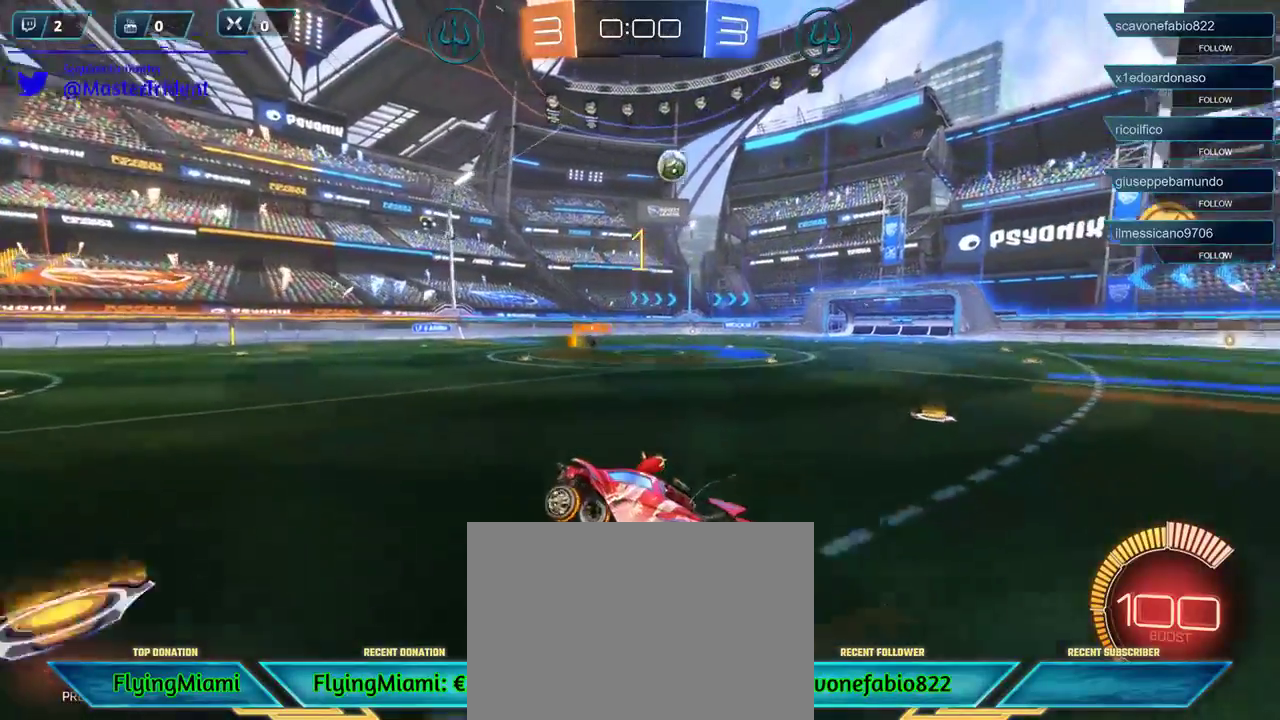
{"buttons": ["A"], "left_stick": "left", "right_stick": "center", "events": [[100, "left_stick", "left"], [500, "A", "down"], [500, "R2", "up"]]}
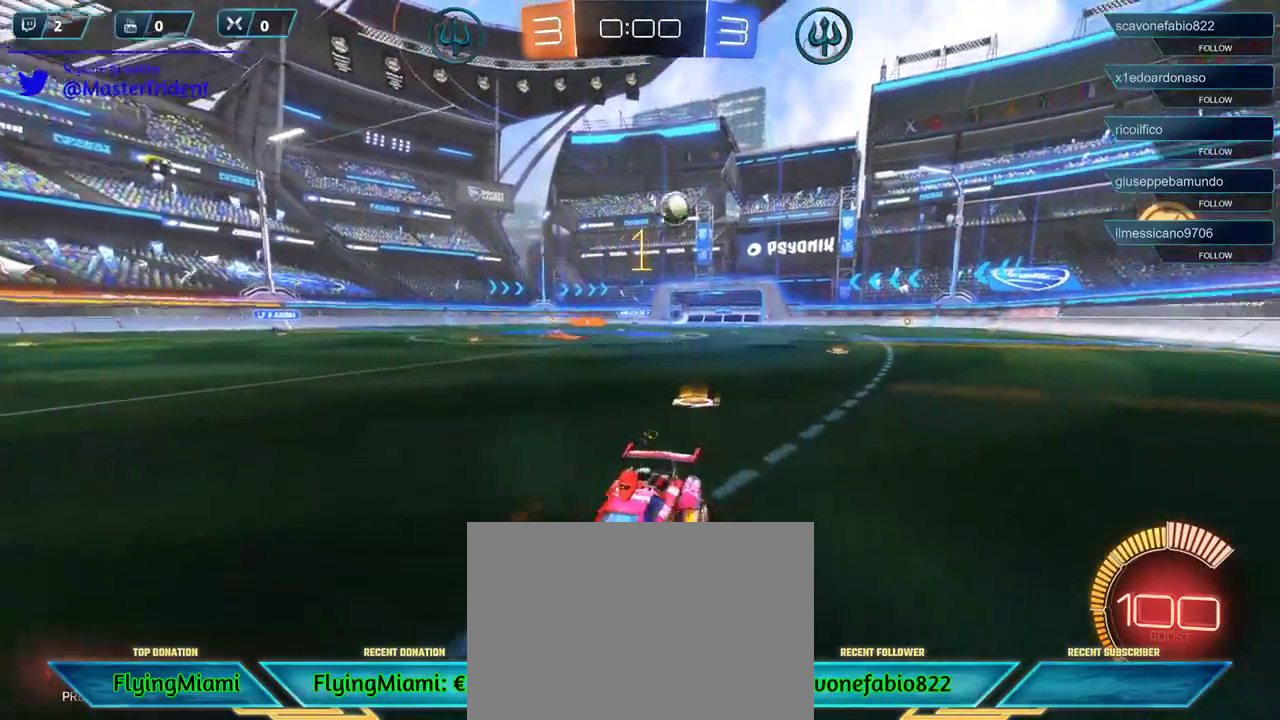
{"buttons": ["A"], "left_stick": "down-left", "right_stick": "center", "events": [[100, "A", "up"], [250, "left_stick", "down-left"], [483, "A", "down"]]}
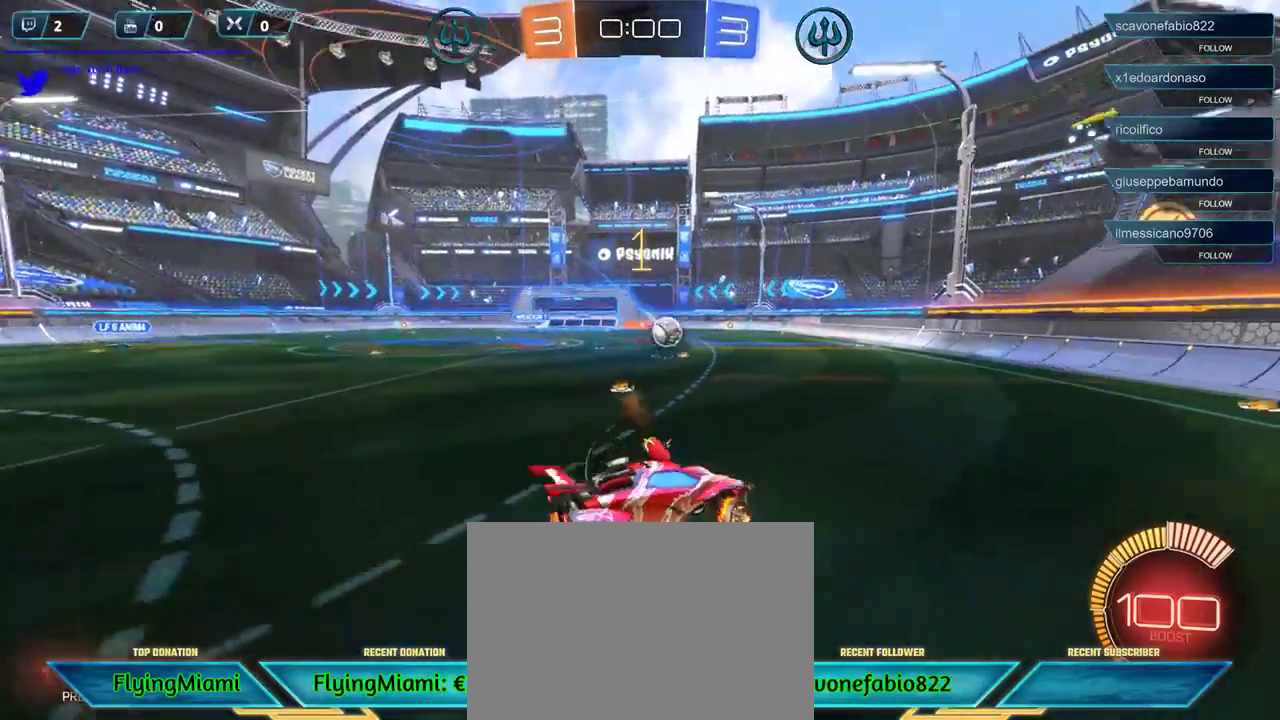
{"buttons": ["R2"], "left_stick": "down-left", "right_stick": "center", "events": [[50, "A", "up"], [133, "A", "down"], [217, "A", "up"], [467, "R2", "down"]]}